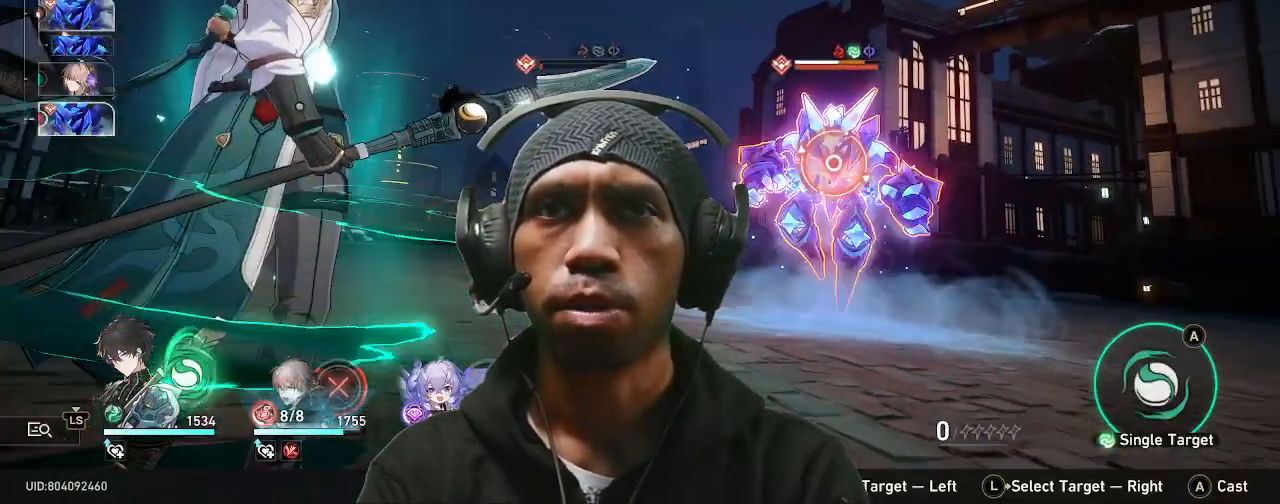
Gameplay with a controller (PlayStation layout); each line is a JSON object with the inputs held at the frame after it (dt_ms = milliseconds from this image to that frame). "events" lists button and stick changes between this image and that frame as [ms after this image, input, new state], when the widget could be followed in between. Not read: HOME L3 R2 R3 TOUCHPAD.
{"dt_ms": 500, "buttons": [], "left_stick": "center", "right_stick": "center", "events": [[283, "CROSS", "down"], [433, "CROSS", "up"]]}
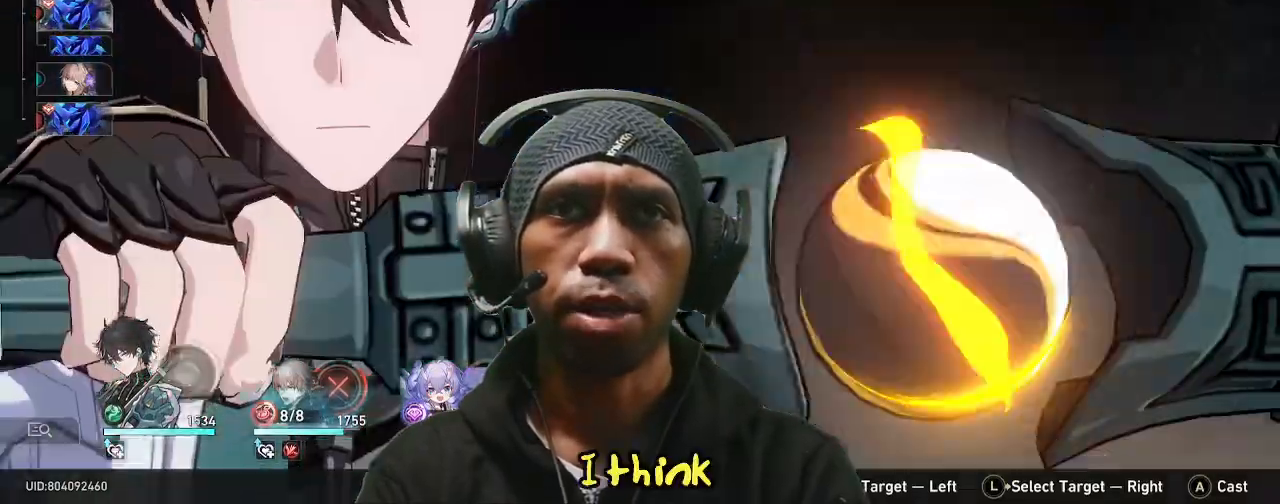
{"dt_ms": 1000, "buttons": [], "left_stick": "center", "right_stick": "center"}
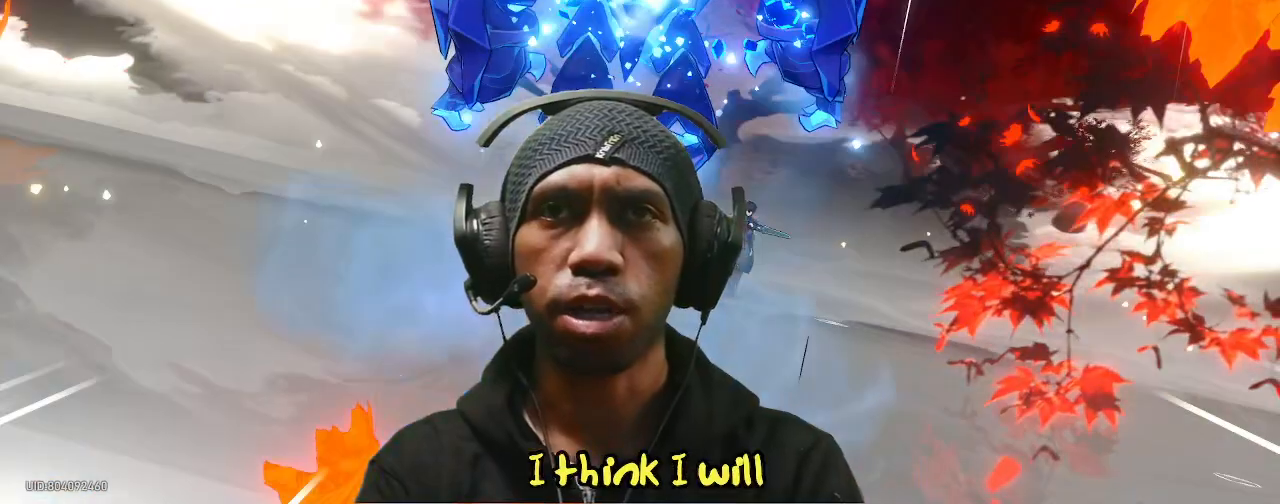
{"dt_ms": 500, "buttons": [], "left_stick": "center", "right_stick": "center", "events": []}
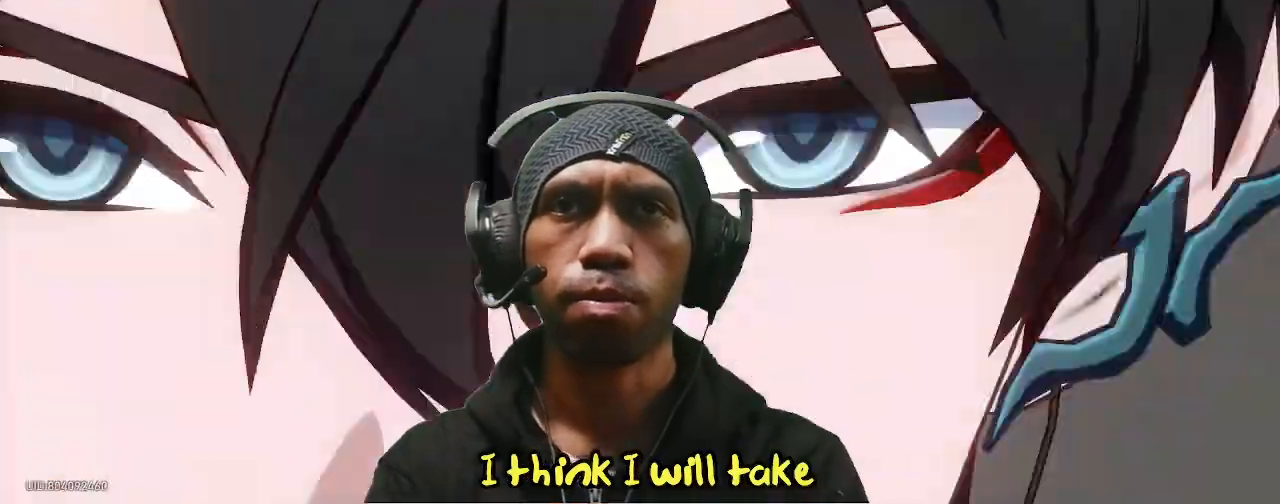
{"dt_ms": 500, "buttons": [], "left_stick": "center", "right_stick": "center"}
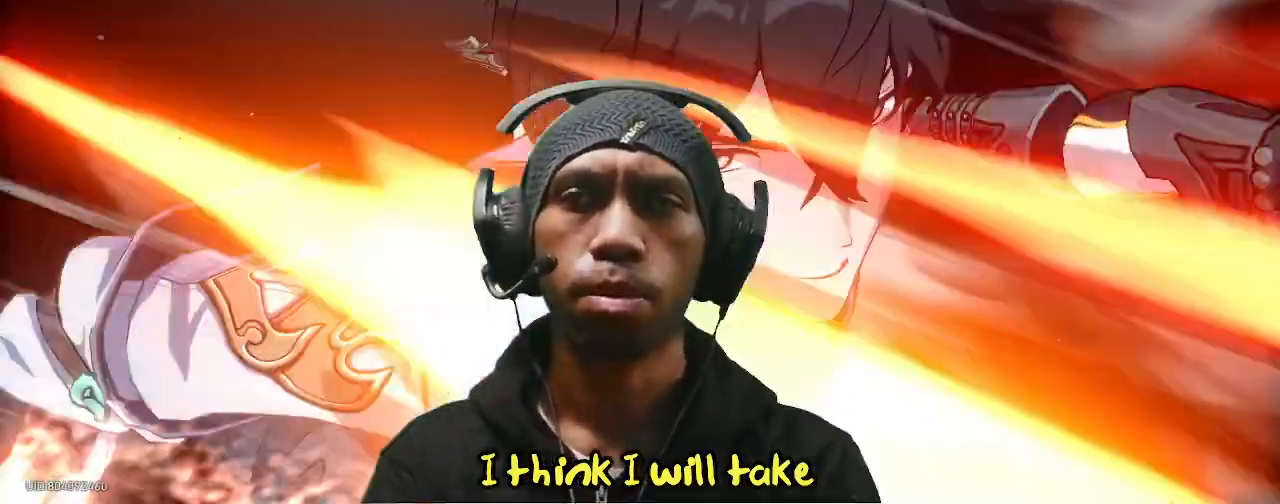
{"dt_ms": 500, "buttons": [], "left_stick": "center", "right_stick": "center", "events": []}
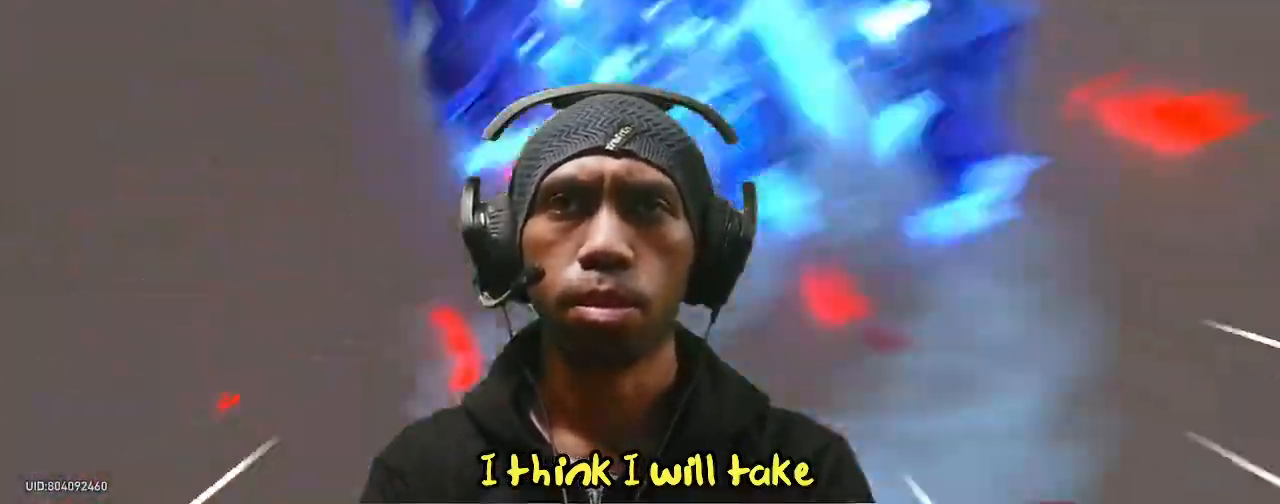
{"dt_ms": 500, "buttons": [], "left_stick": "center", "right_stick": "center", "events": []}
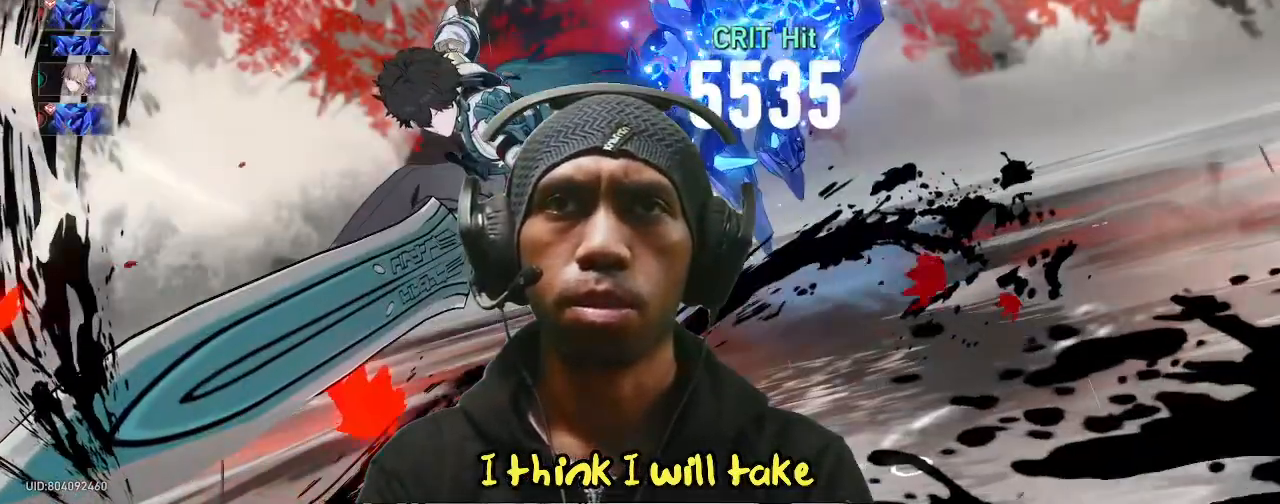
{"dt_ms": 500, "buttons": [], "left_stick": "center", "right_stick": "center", "events": [[183, "DPAD_UP", "down"], [200, "DPAD_RIGHT", "down"], [200, "DPAD_UP", "up"], [217, "DPAD_RIGHT", "up"]]}
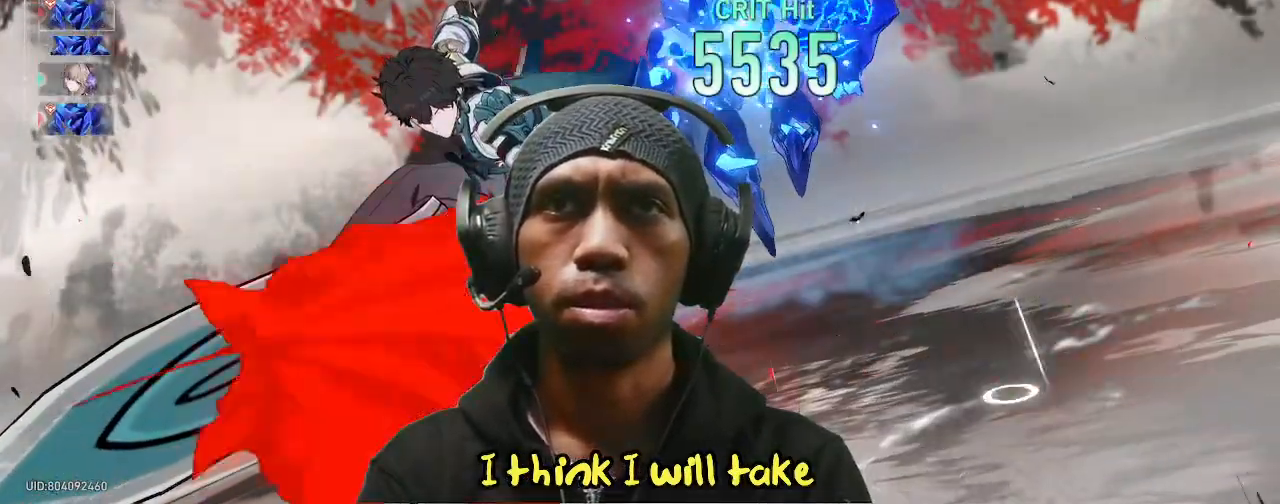
{"dt_ms": 500, "buttons": [], "left_stick": "center", "right_stick": "center", "events": []}
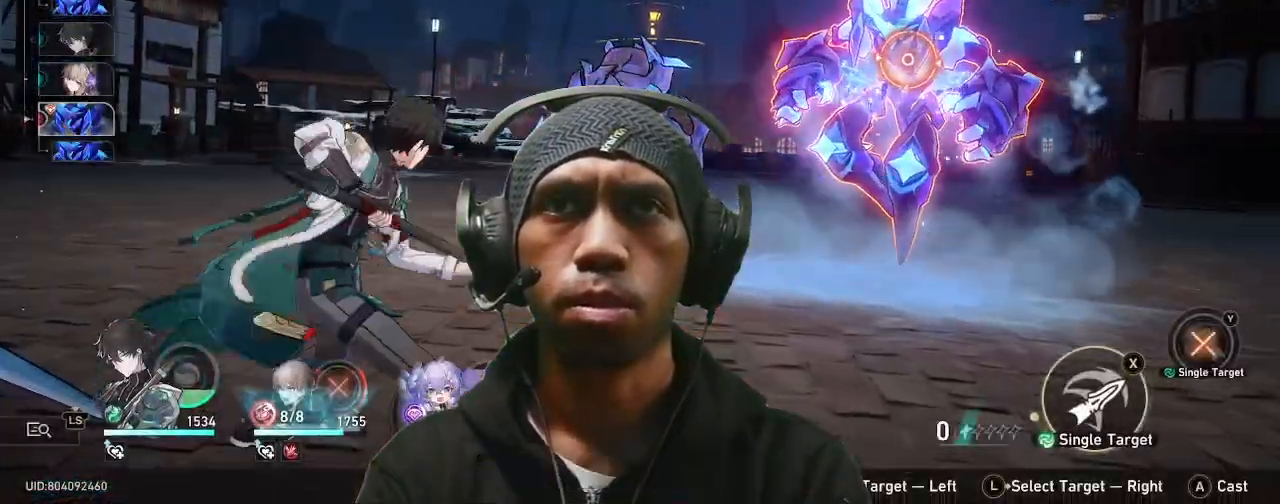
{"dt_ms": 500, "buttons": [], "left_stick": "center", "right_stick": "center", "events": []}
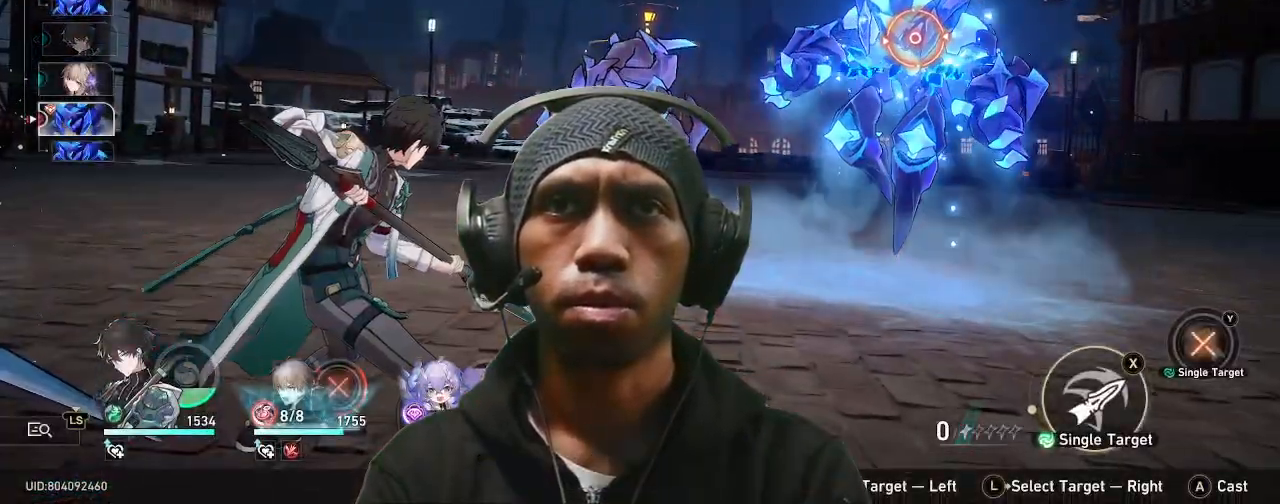
{"dt_ms": 500, "buttons": [], "left_stick": "center", "right_stick": "center", "events": [[83, "left_stick", "up-right"], [217, "left_stick", "center"]]}
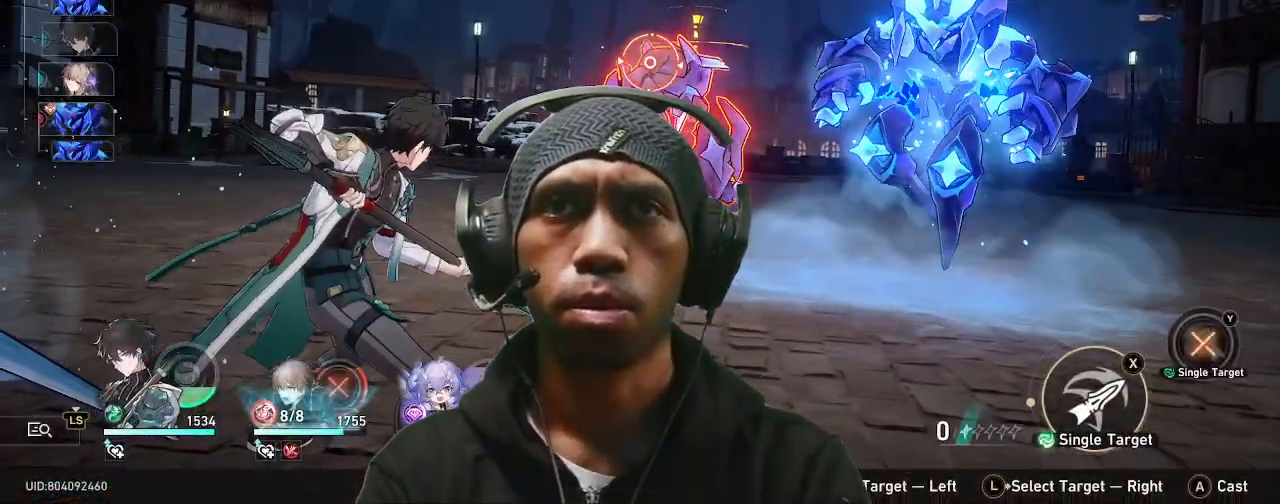
{"dt_ms": 500, "buttons": [], "left_stick": "center", "right_stick": "center", "events": [[133, "TRIANGLE", "down"], [267, "TRIANGLE", "up"]]}
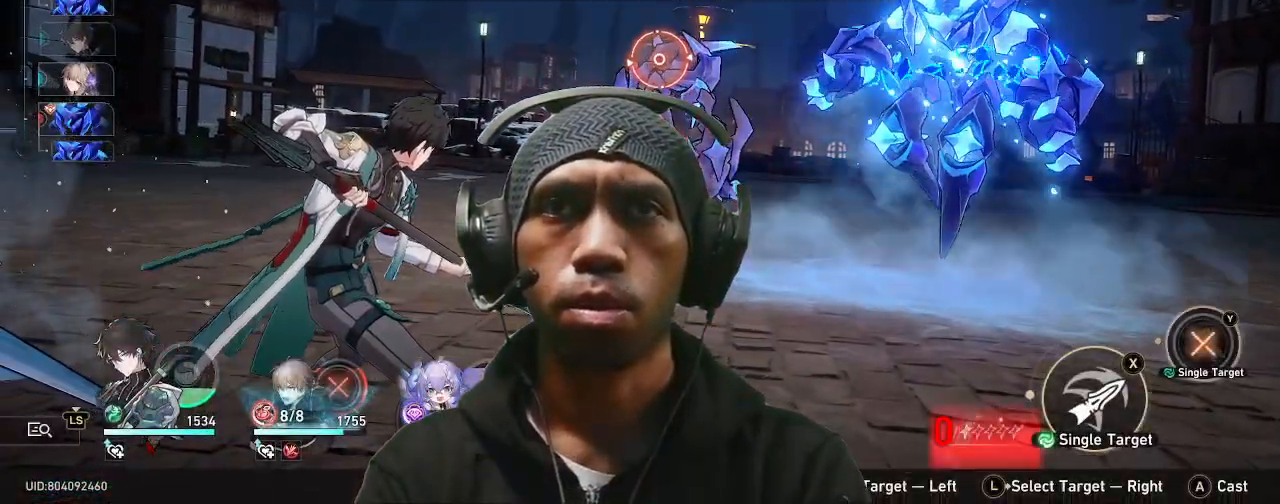
{"dt_ms": 500, "buttons": [], "left_stick": "center", "right_stick": "center", "events": []}
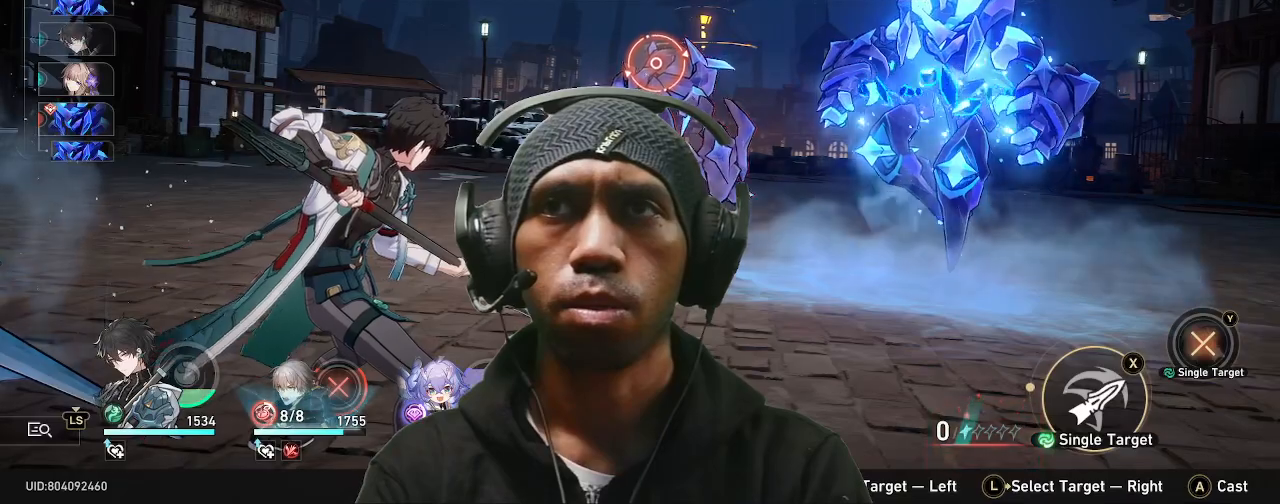
{"dt_ms": 500, "buttons": [], "left_stick": "center", "right_stick": "center", "events": [[150, "CROSS", "down"], [317, "CROSS", "up"]]}
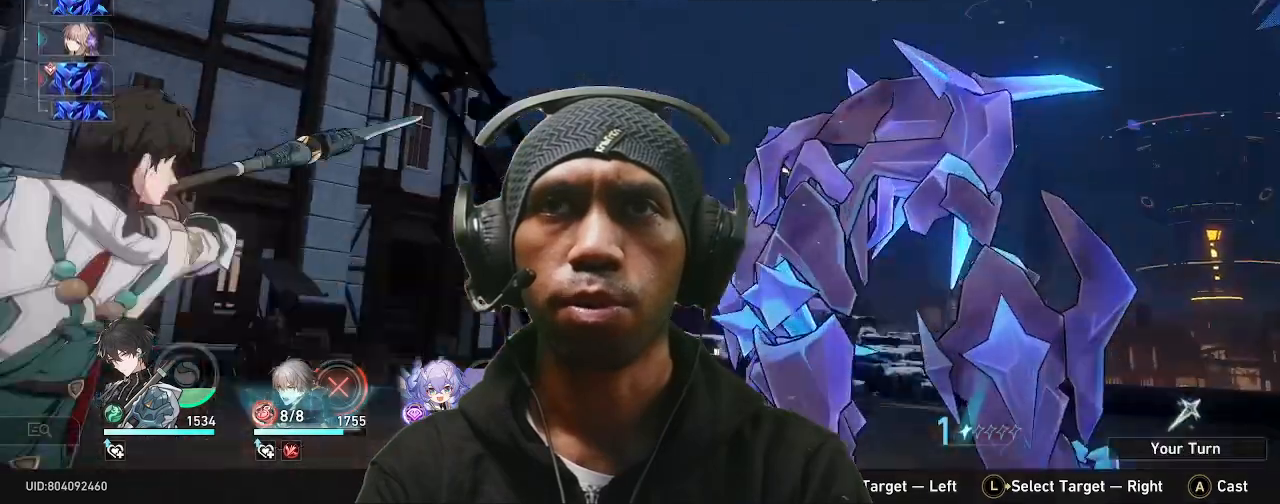
{"dt_ms": 500, "buttons": [], "left_stick": "center", "right_stick": "center", "events": [[417, "L1", "down"], [433, "L1", "up"]]}
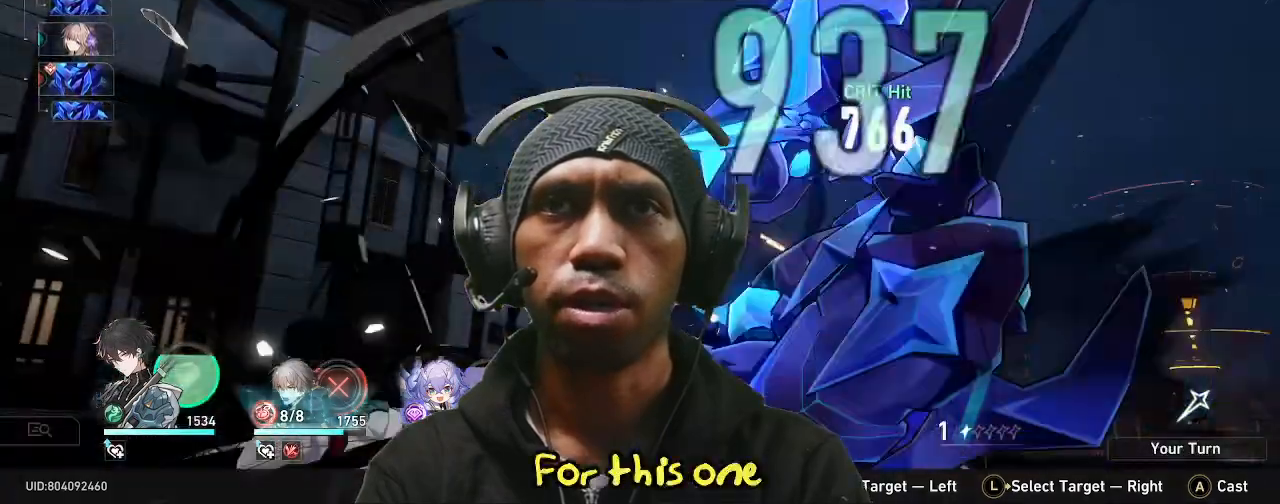
{"dt_ms": 500, "buttons": [], "left_stick": "center", "right_stick": "center", "events": []}
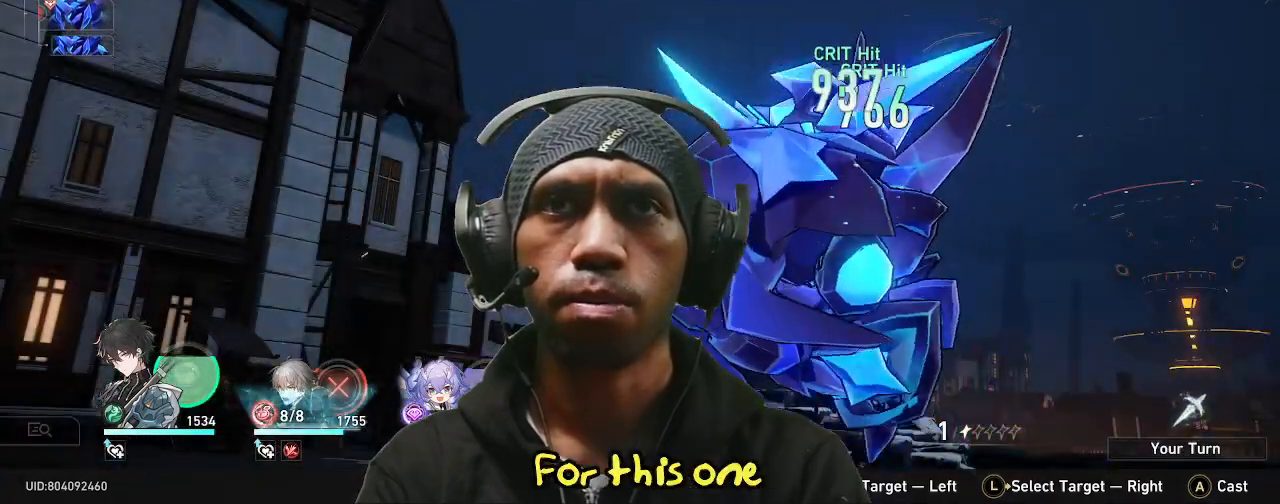
{"dt_ms": 500, "buttons": [], "left_stick": "center", "right_stick": "center", "events": [[117, "CROSS", "down"], [133, "CROSS", "up"]]}
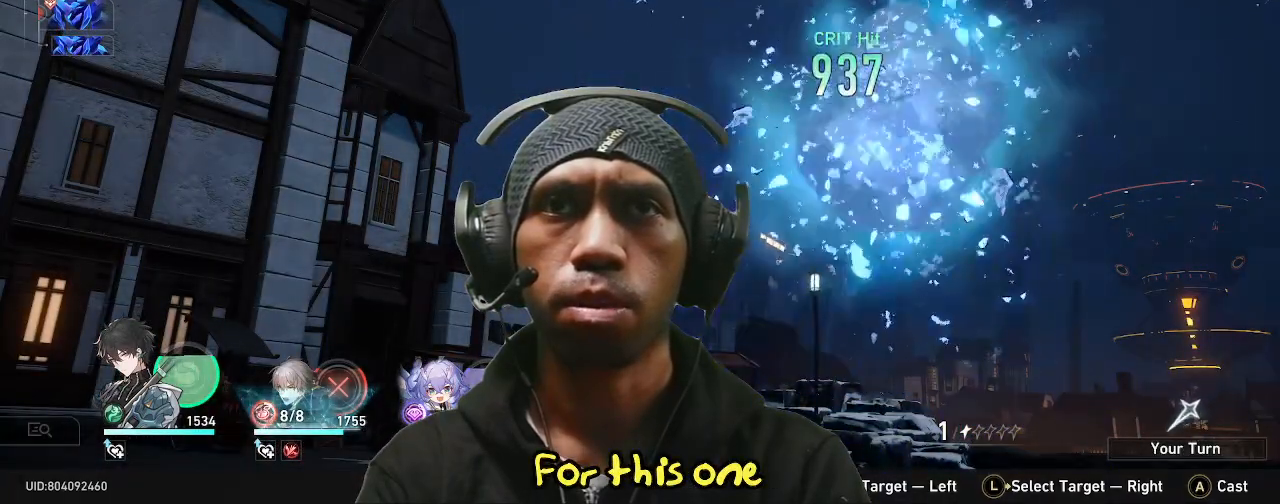
{"dt_ms": 500, "buttons": [], "left_stick": "center", "right_stick": "center", "events": []}
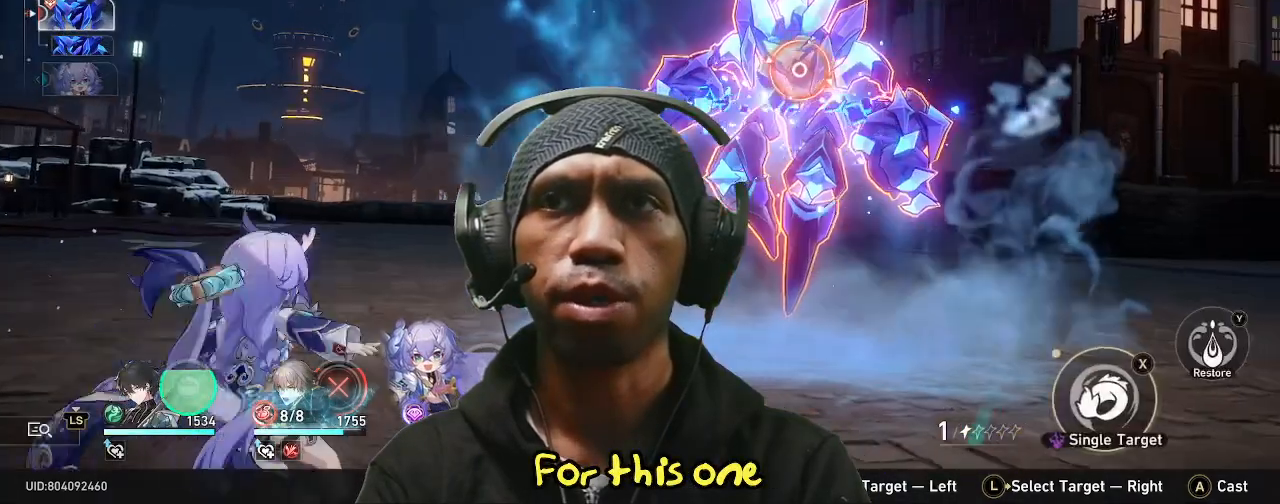
{"dt_ms": 500, "buttons": [], "left_stick": "center", "right_stick": "center", "events": []}
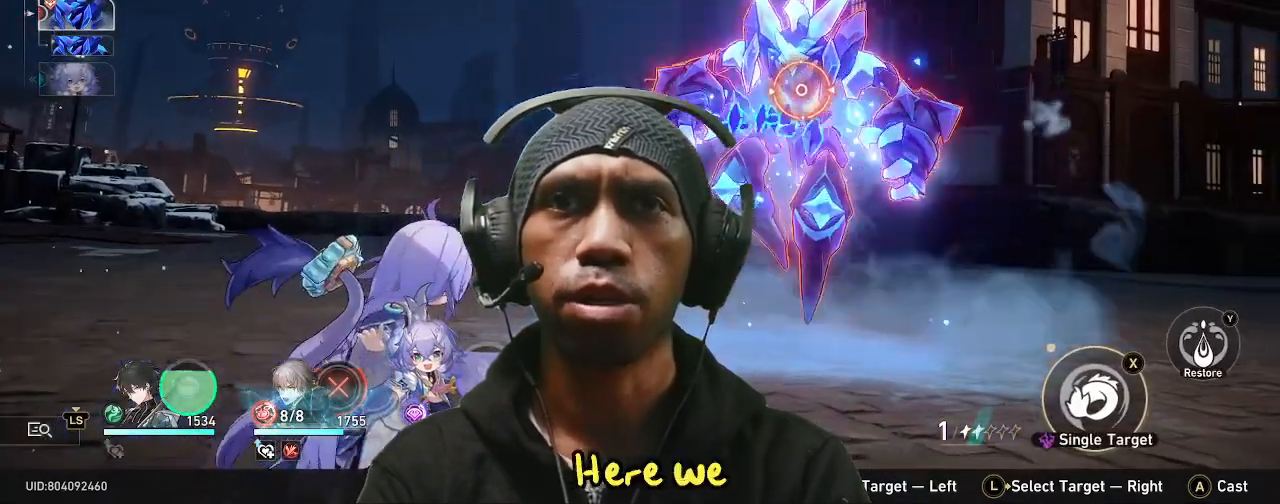
{"dt_ms": 500, "buttons": [], "left_stick": "center", "right_stick": "center", "events": []}
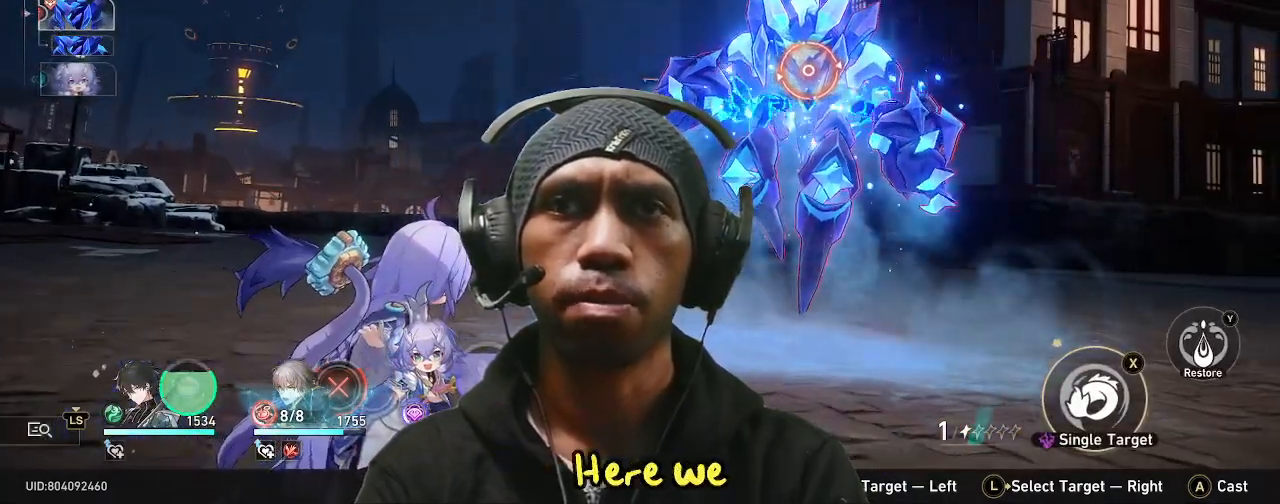
{"dt_ms": 500, "buttons": [], "left_stick": "center", "right_stick": "center", "events": []}
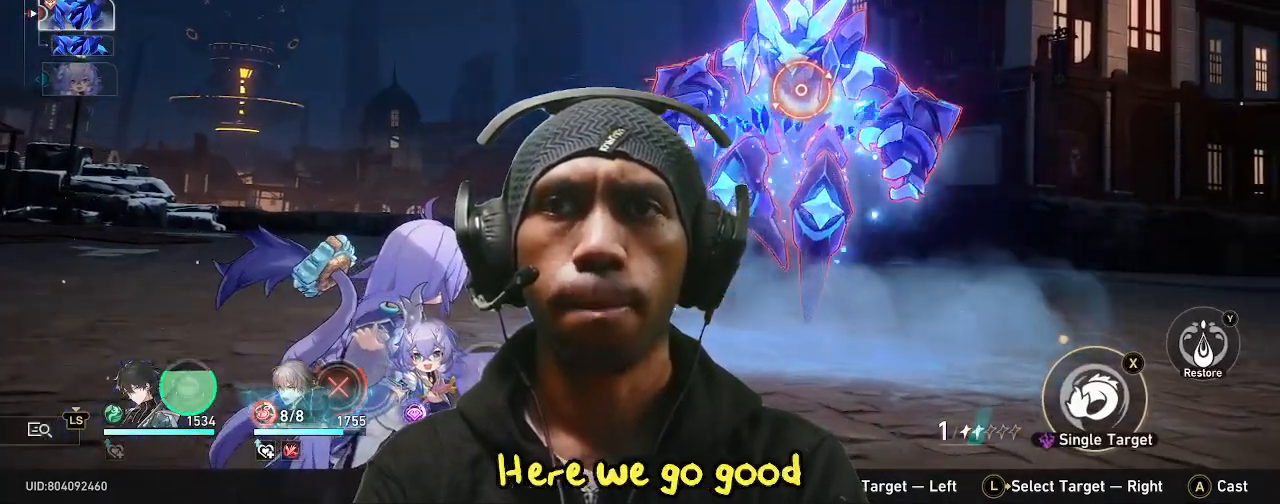
{"dt_ms": 500, "buttons": [], "left_stick": "center", "right_stick": "center", "events": []}
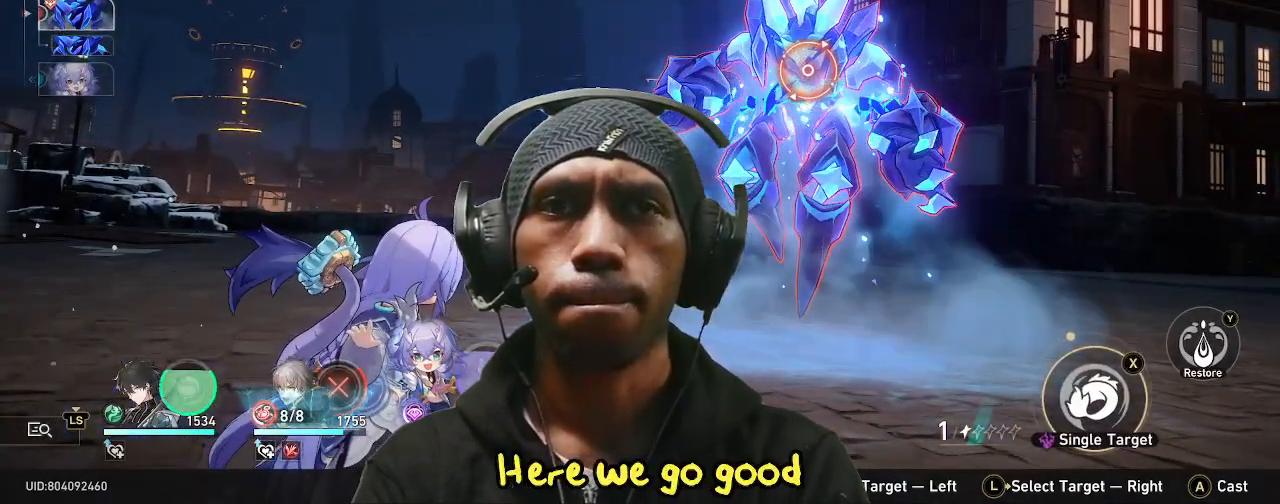
{"dt_ms": 500, "buttons": [], "left_stick": "center", "right_stick": "center", "events": []}